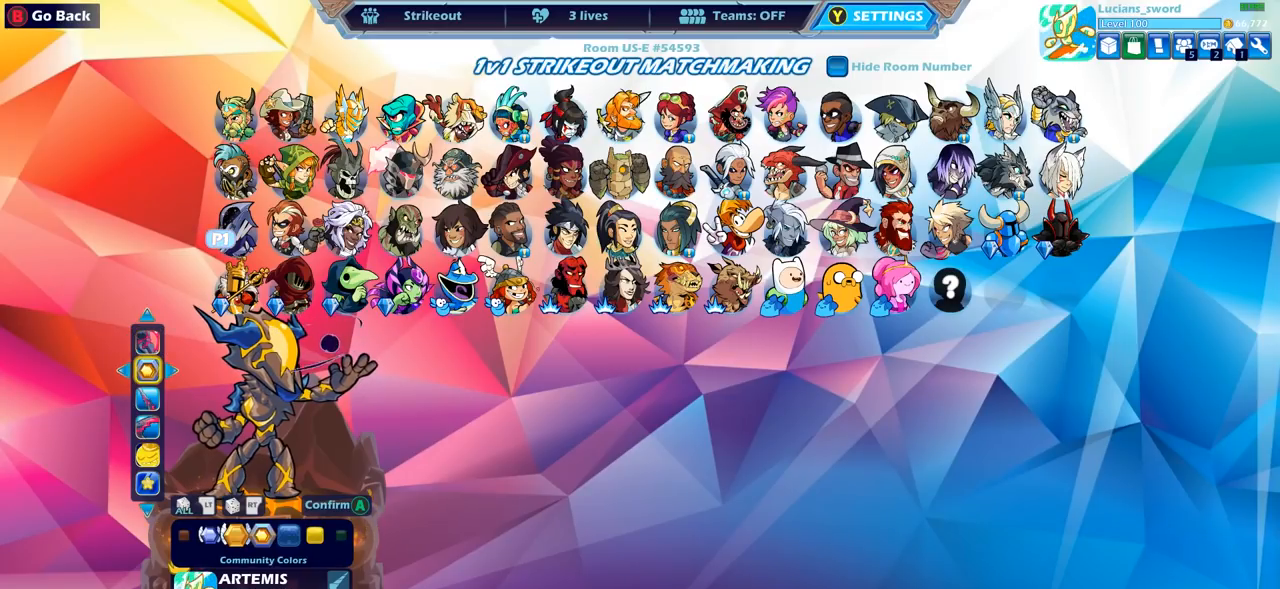
Gameplay with a controller (PlayStation layout); each line is a JSON object with the inputs held at the frame after it (dt_ms = milliseconds from this image to that frame). "events" lists button and stick changes between this image and that frame as [ms after this image, input, new state], when the widget could be followed in between.
{"dt_ms": 500, "buttons": [], "left_stick": "center", "right_stick": "center", "events": [[117, "DPAD_LEFT", "down"], [183, "DPAD_LEFT", "up"], [283, "DPAD_LEFT", "down"], [383, "DPAD_LEFT", "up"]]}
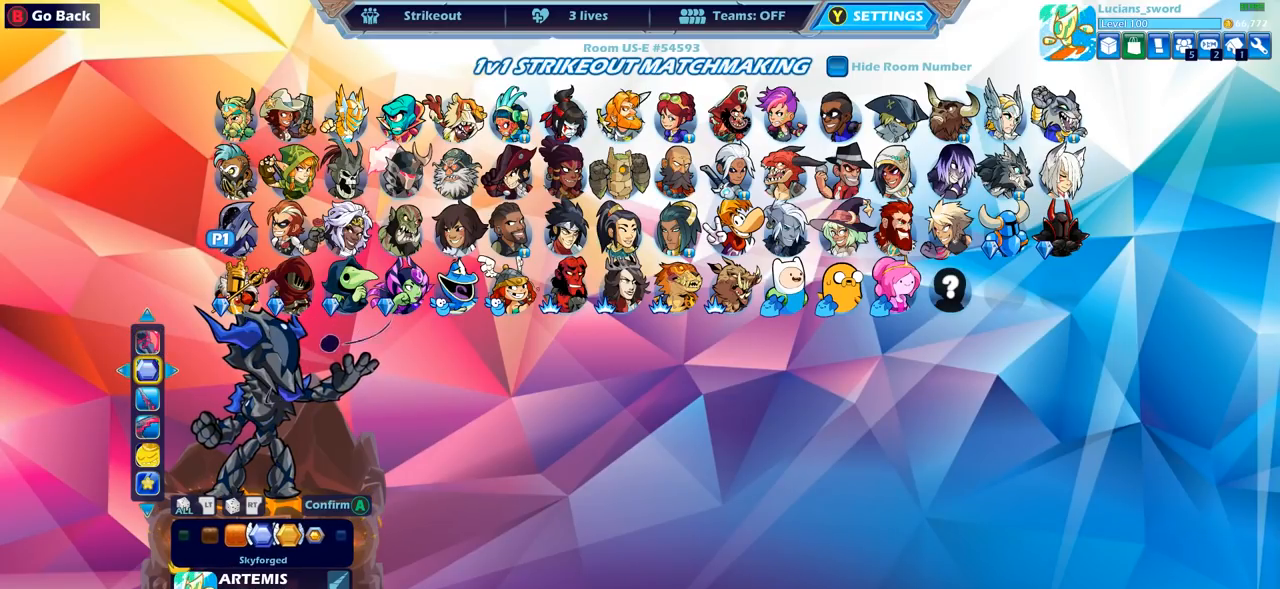
{"dt_ms": 500, "buttons": ["DPAD_RIGHT"], "left_stick": "center", "right_stick": "center", "events": [[317, "DPAD_RIGHT", "down"], [417, "DPAD_RIGHT", "up"], [467, "DPAD_RIGHT", "down"]]}
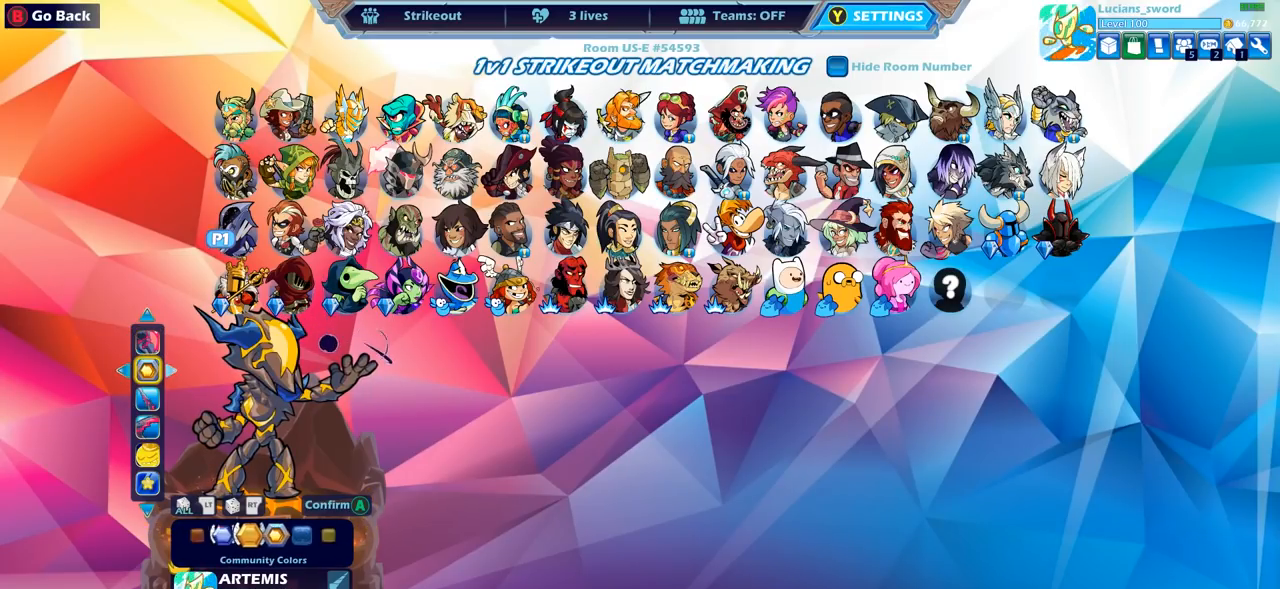
{"dt_ms": 500, "buttons": [], "left_stick": "center", "right_stick": "center", "events": [[50, "DPAD_RIGHT", "up"], [250, "DPAD_LEFT", "down"], [333, "DPAD_LEFT", "up"]]}
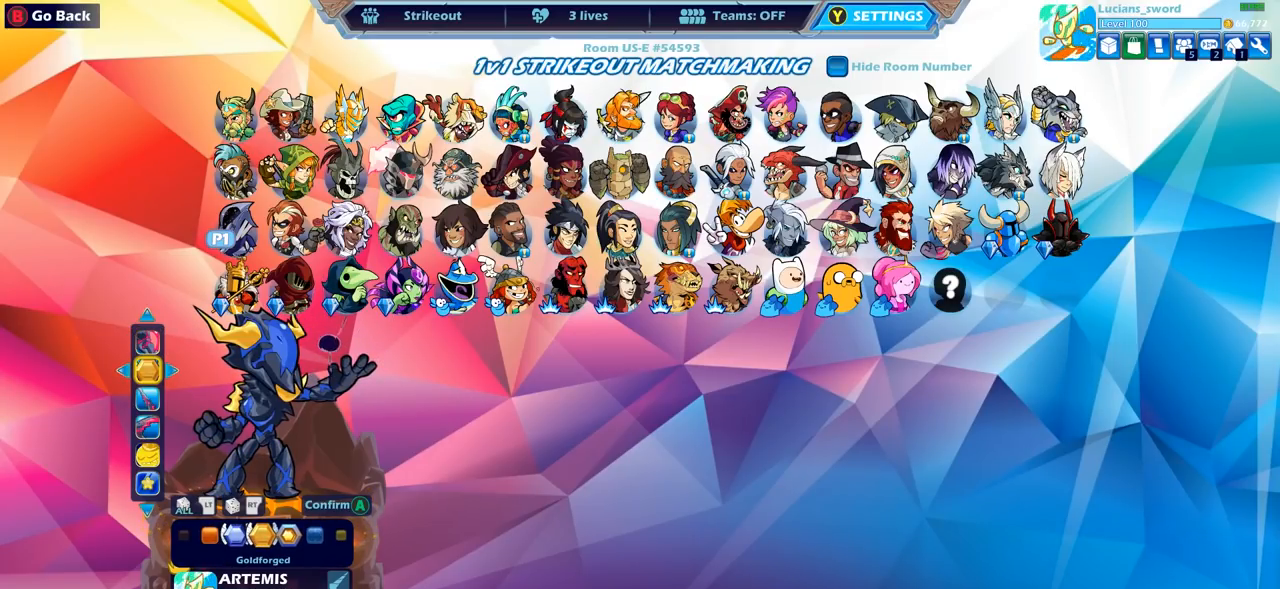
{"dt_ms": 500, "buttons": [], "left_stick": "center", "right_stick": "center", "events": [[200, "CROSS", "down"], [317, "CROSS", "up"]]}
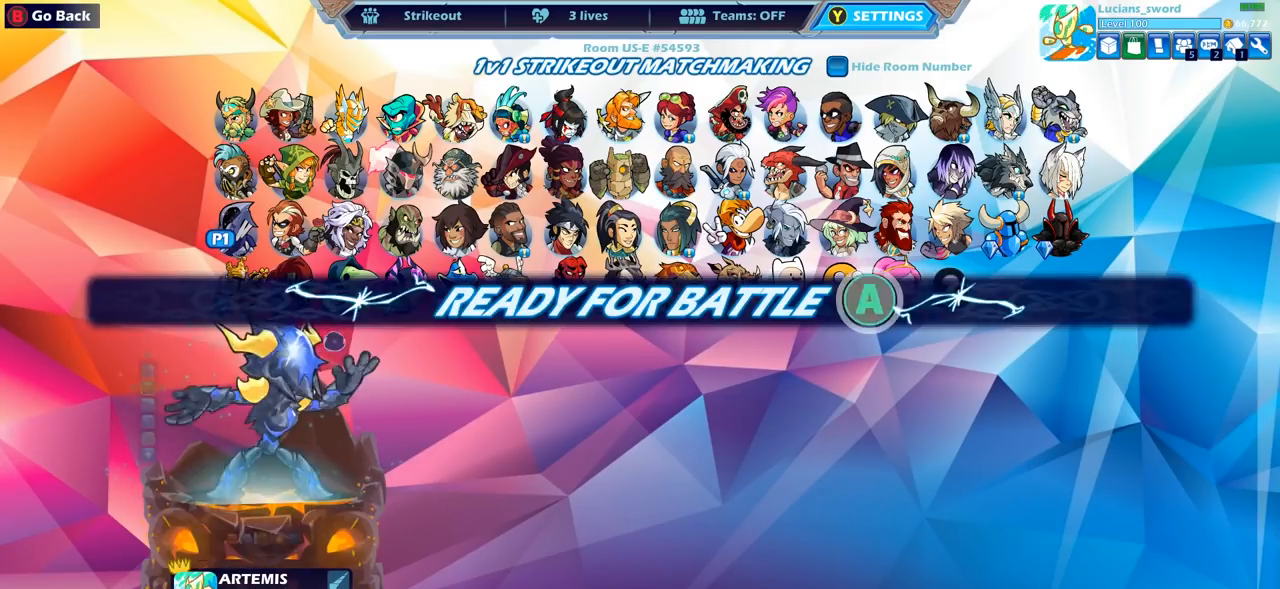
{"dt_ms": 500, "buttons": [], "left_stick": "center", "right_stick": "center", "events": []}
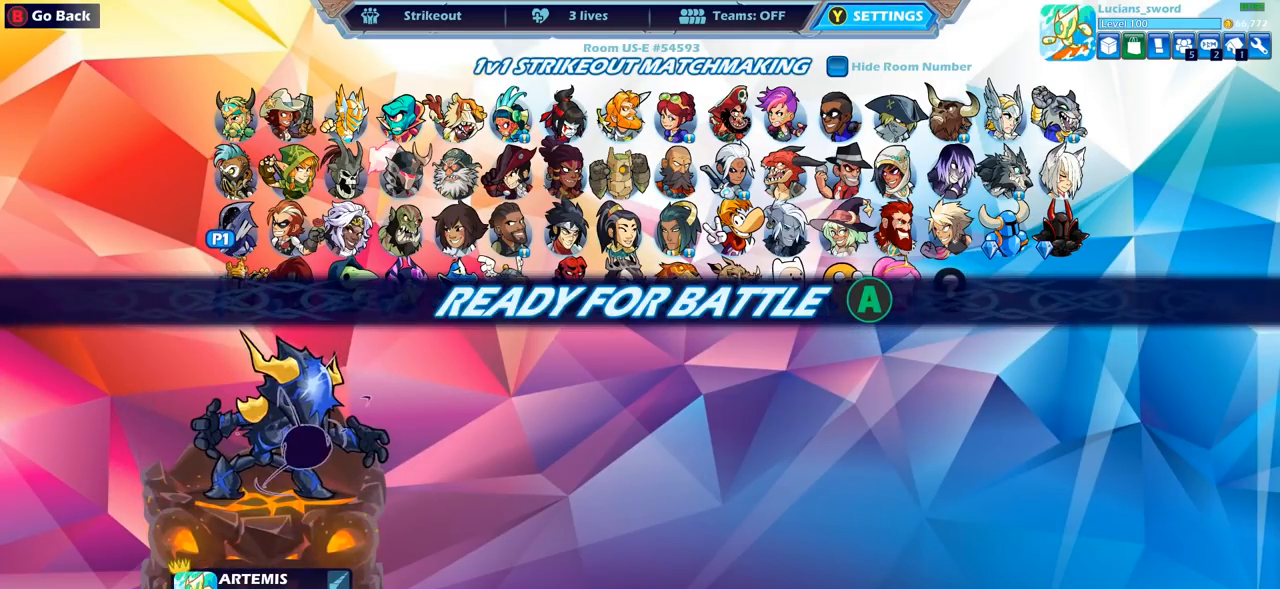
{"dt_ms": 500, "buttons": ["CROSS"], "left_stick": "center", "right_stick": "center", "events": [[500, "CROSS", "down"]]}
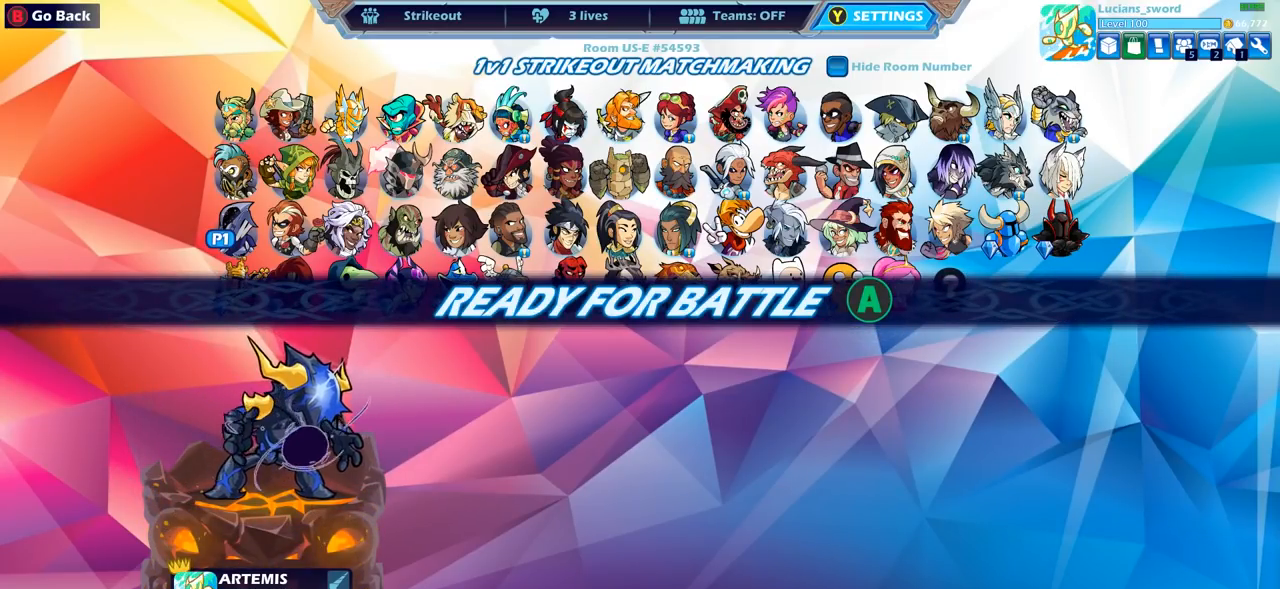
{"dt_ms": 500, "buttons": [], "left_stick": "center", "right_stick": "center", "events": [[117, "CROSS", "up"]]}
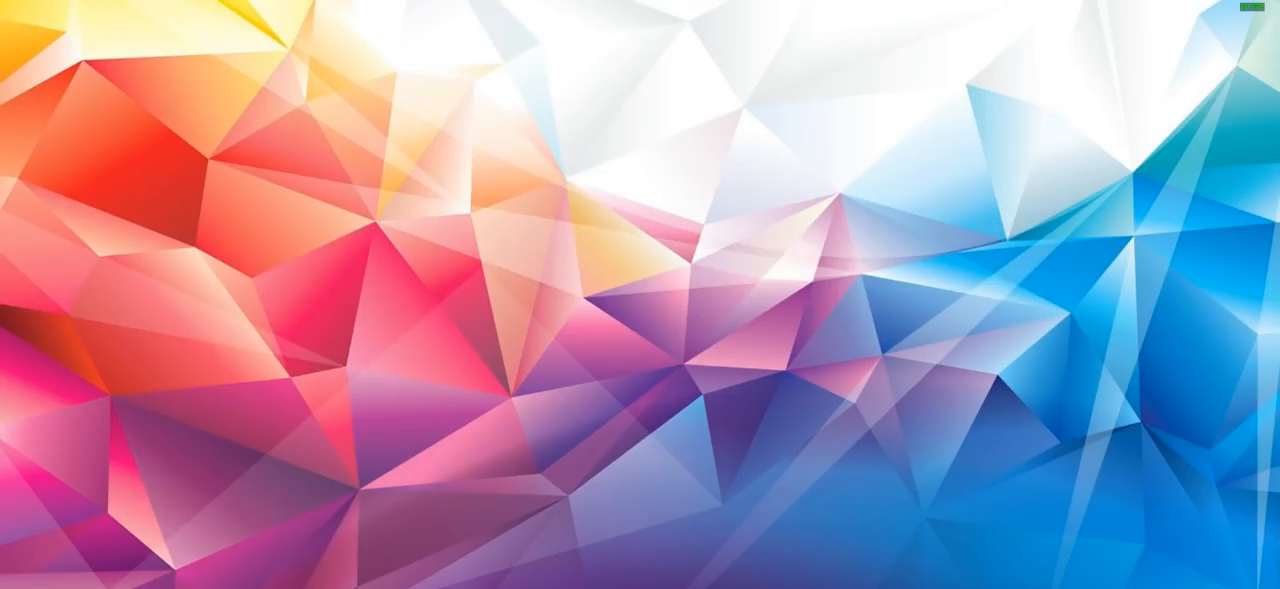
{"dt_ms": 500, "buttons": [], "left_stick": "center", "right_stick": "center", "events": []}
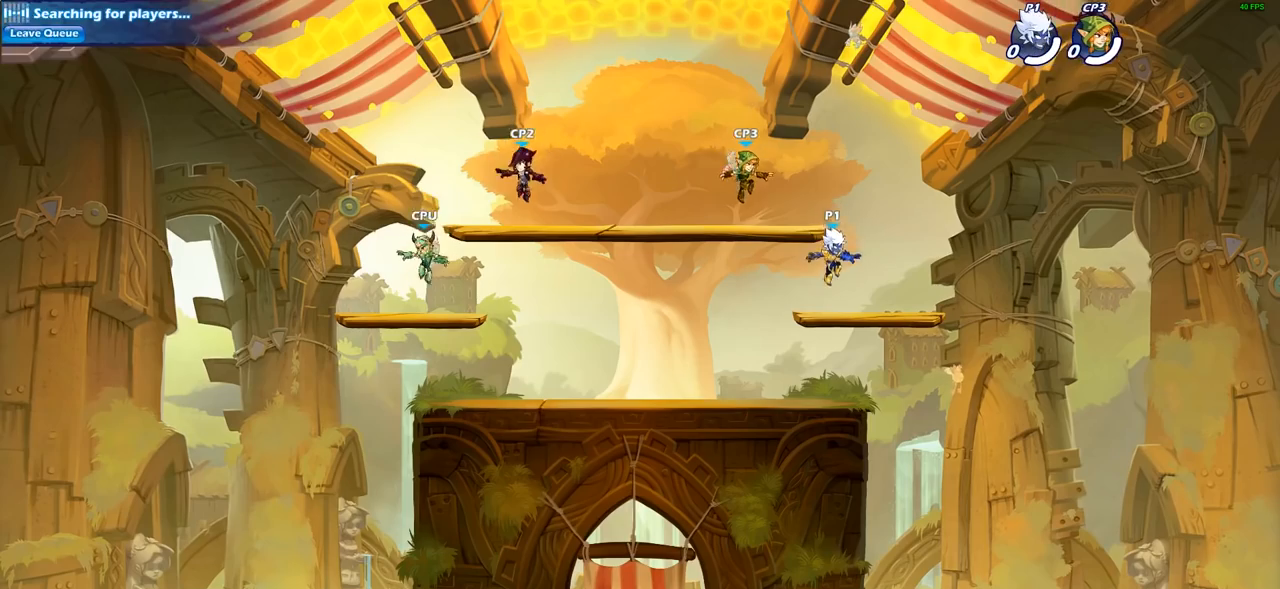
{"dt_ms": 1000, "buttons": ["CROSS"], "left_stick": "up-left", "right_stick": "center"}
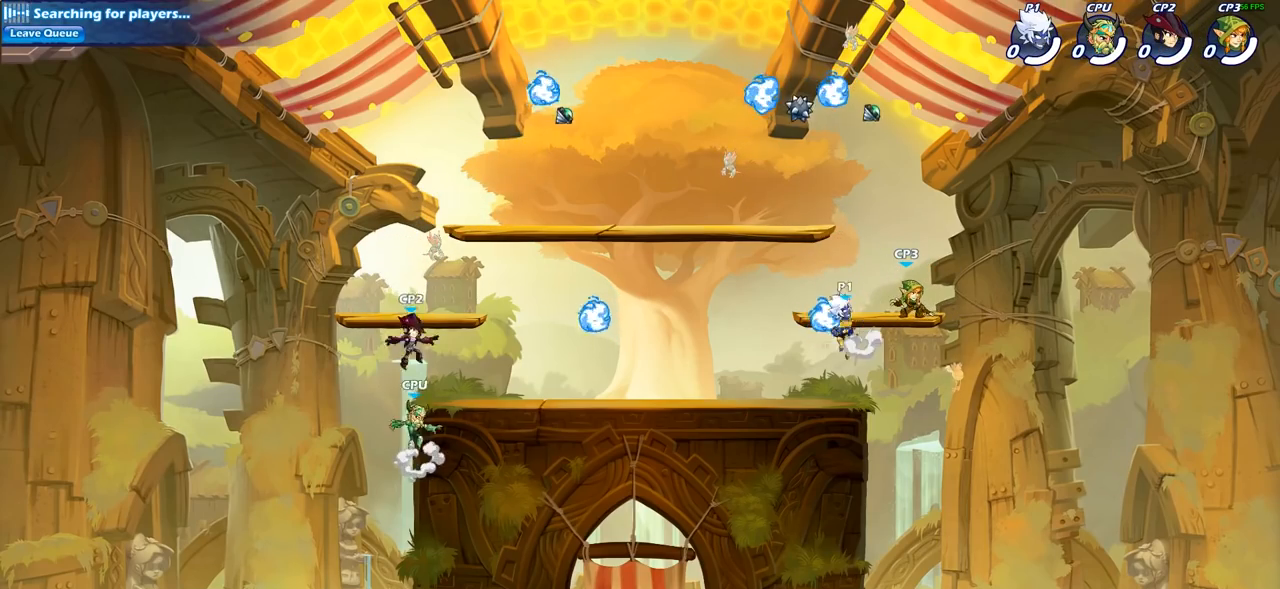
{"dt_ms": 1000, "buttons": [], "left_stick": "right", "right_stick": "center"}
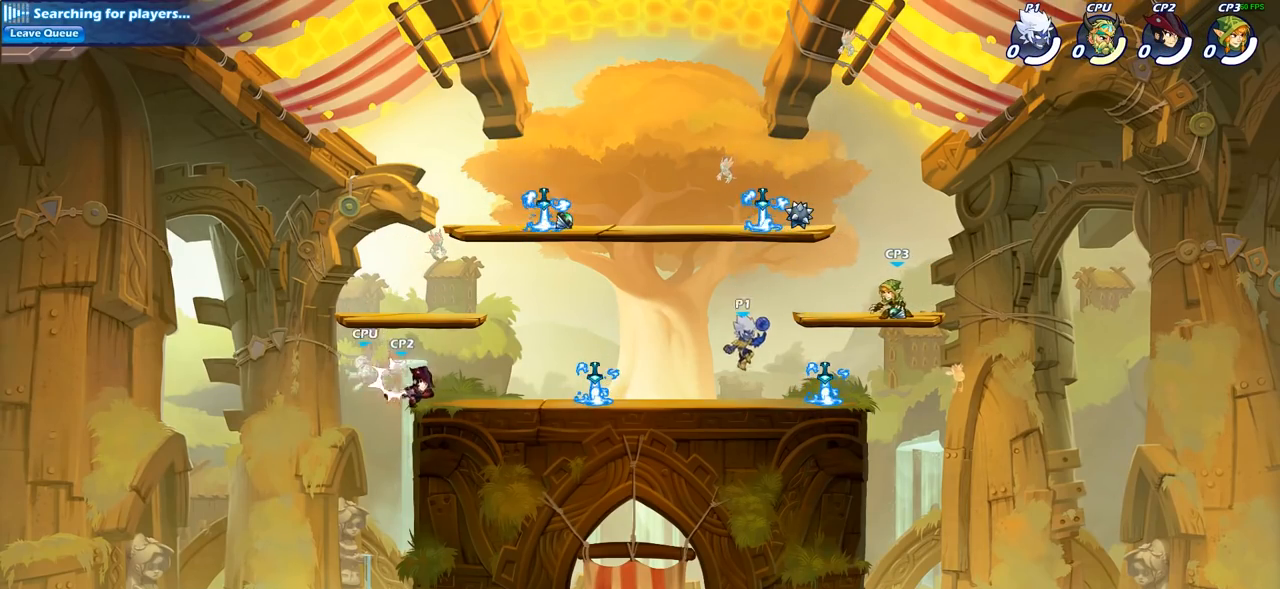
{"dt_ms": 500, "buttons": [], "left_stick": "left", "right_stick": "center", "events": [[167, "CROSS", "down"], [200, "left_stick", "center"], [217, "SQUARE", "down"], [233, "CROSS", "up"], [233, "right_stick", "left"], [317, "SQUARE", "up"], [317, "right_stick", "center"], [450, "left_stick", "left"]]}
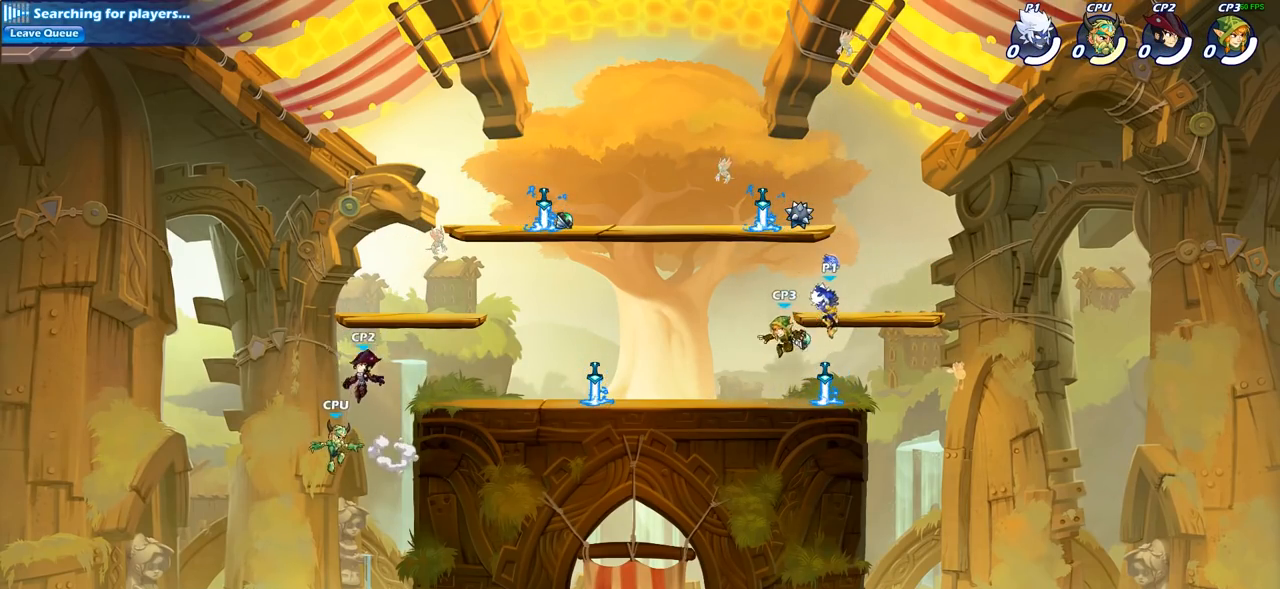
{"dt_ms": 500, "buttons": [], "left_stick": "center", "right_stick": "center", "events": [[283, "left_stick", "down-left"], [367, "SQUARE", "down"], [450, "SQUARE", "up"], [450, "left_stick", "center"]]}
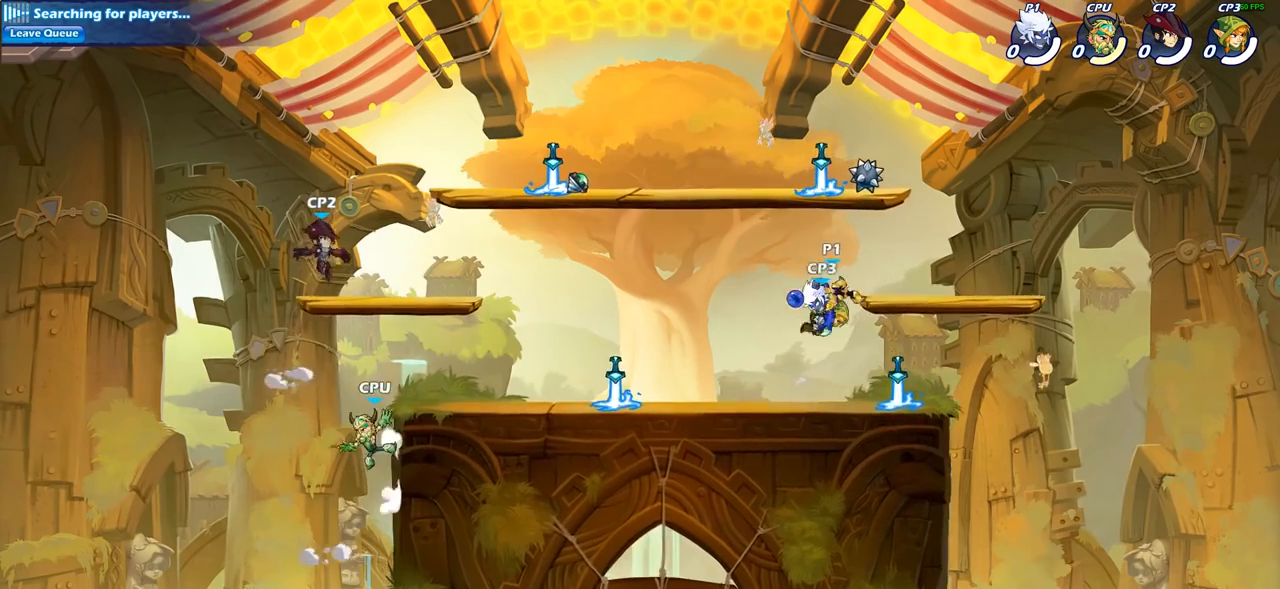
{"dt_ms": 500, "buttons": ["CROSS"], "left_stick": "right", "right_stick": "center", "events": [[350, "left_stick", "right"], [483, "CROSS", "down"]]}
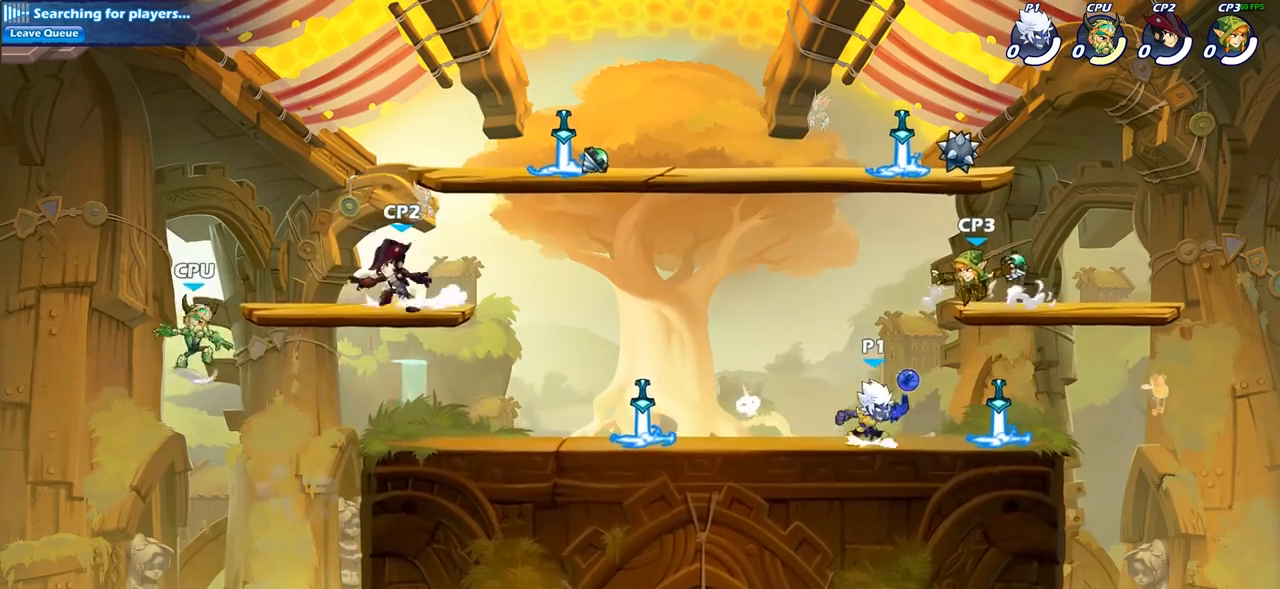
{"dt_ms": 500, "buttons": [], "left_stick": "down", "right_stick": "center", "events": [[33, "left_stick", "up"], [50, "SQUARE", "down"], [100, "CROSS", "up"], [117, "SQUARE", "up"], [133, "left_stick", "up-left"], [467, "left_stick", "down"]]}
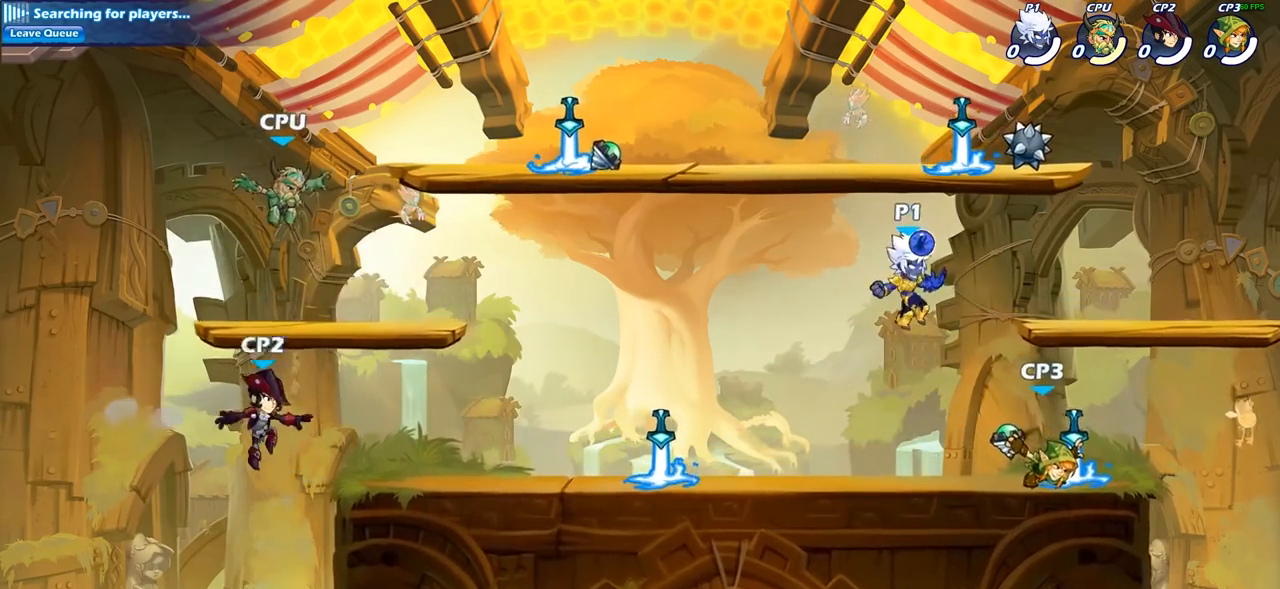
{"dt_ms": 500, "buttons": [], "left_stick": "center", "right_stick": "center", "events": [[117, "left_stick", "right"], [183, "SQUARE", "down"], [267, "SQUARE", "up"], [367, "left_stick", "center"]]}
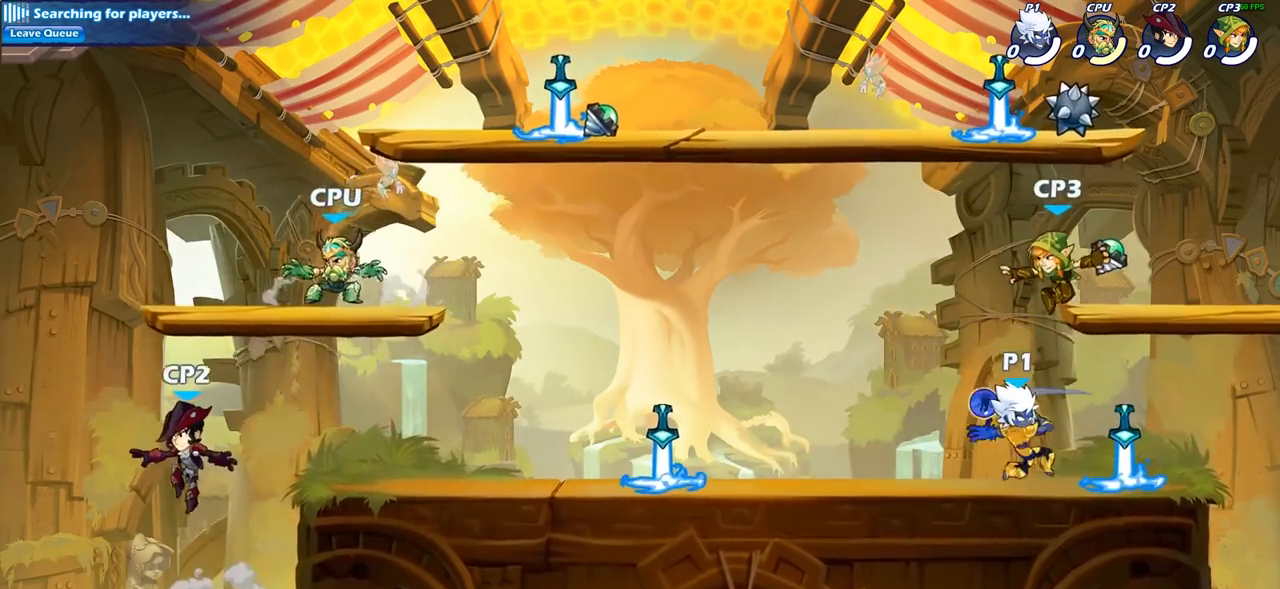
{"dt_ms": 500, "buttons": [], "left_stick": "center", "right_stick": "center", "events": [[300, "left_stick", "up-left"], [383, "SQUARE", "down"], [400, "left_stick", "center"], [467, "SQUARE", "up"]]}
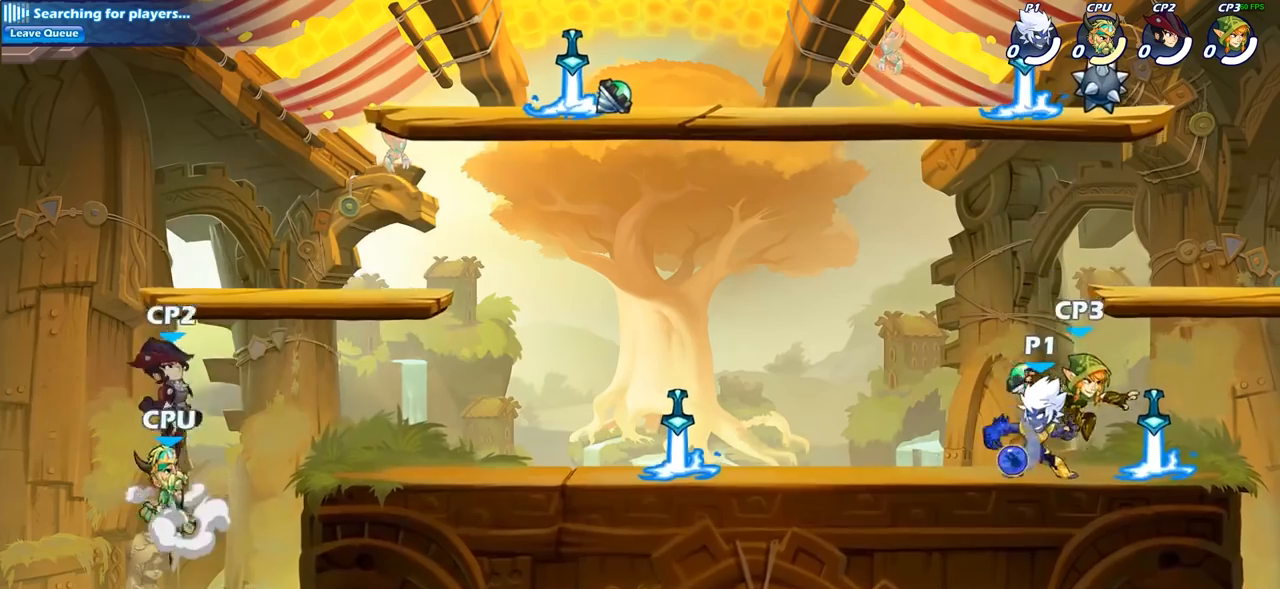
{"dt_ms": 500, "buttons": [], "left_stick": "right", "right_stick": "center", "events": [[67, "SQUARE", "down"], [133, "SQUARE", "up"], [217, "SQUARE", "down"], [317, "SQUARE", "up"], [417, "left_stick", "right"]]}
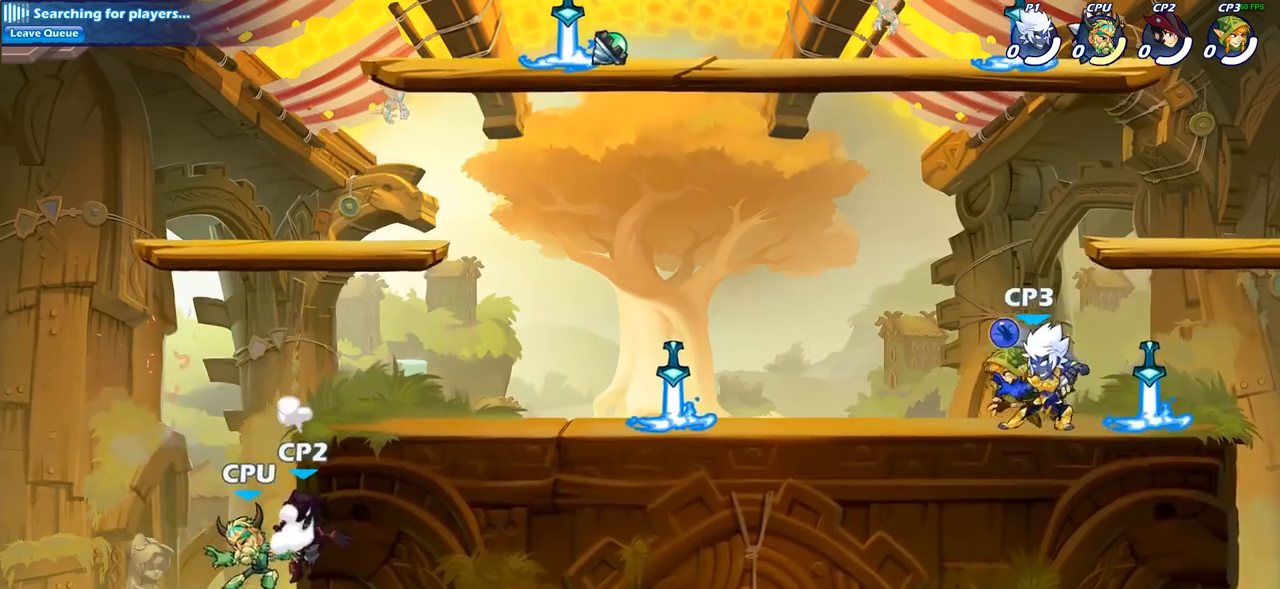
{"dt_ms": 500, "buttons": [], "left_stick": "center", "right_stick": "center", "events": [[233, "left_stick", "up-left"], [300, "SQUARE", "down"], [400, "SQUARE", "up"], [483, "left_stick", "center"]]}
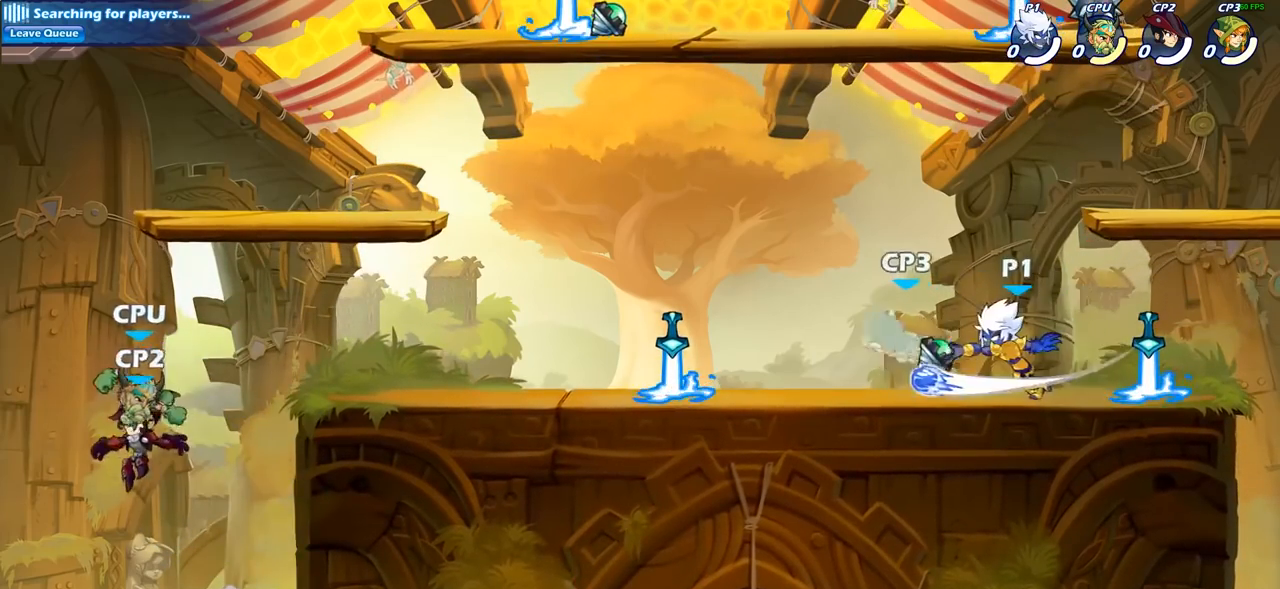
{"dt_ms": 500, "buttons": [], "left_stick": "center", "right_stick": "center", "events": [[250, "left_stick", "left"], [283, "CROSS", "down"], [350, "SQUARE", "down"], [367, "left_stick", "center"], [417, "CROSS", "up"], [417, "SQUARE", "up"]]}
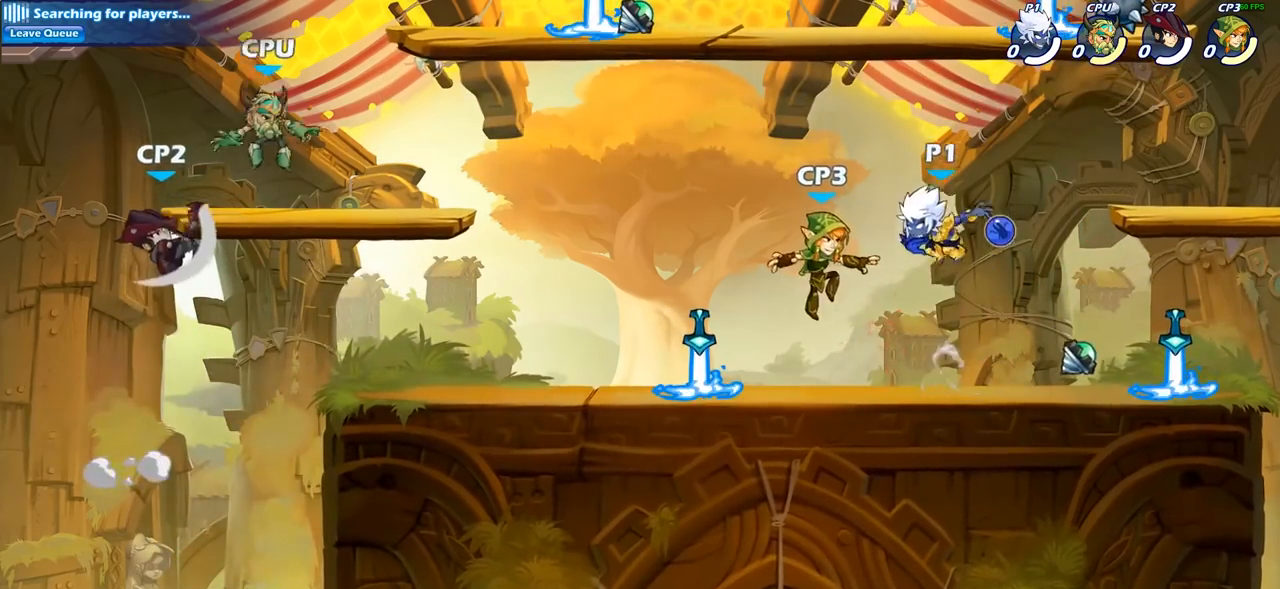
{"dt_ms": 500, "buttons": ["R2"], "left_stick": "left", "right_stick": "center", "events": [[333, "left_stick", "left"], [500, "R2", "down"]]}
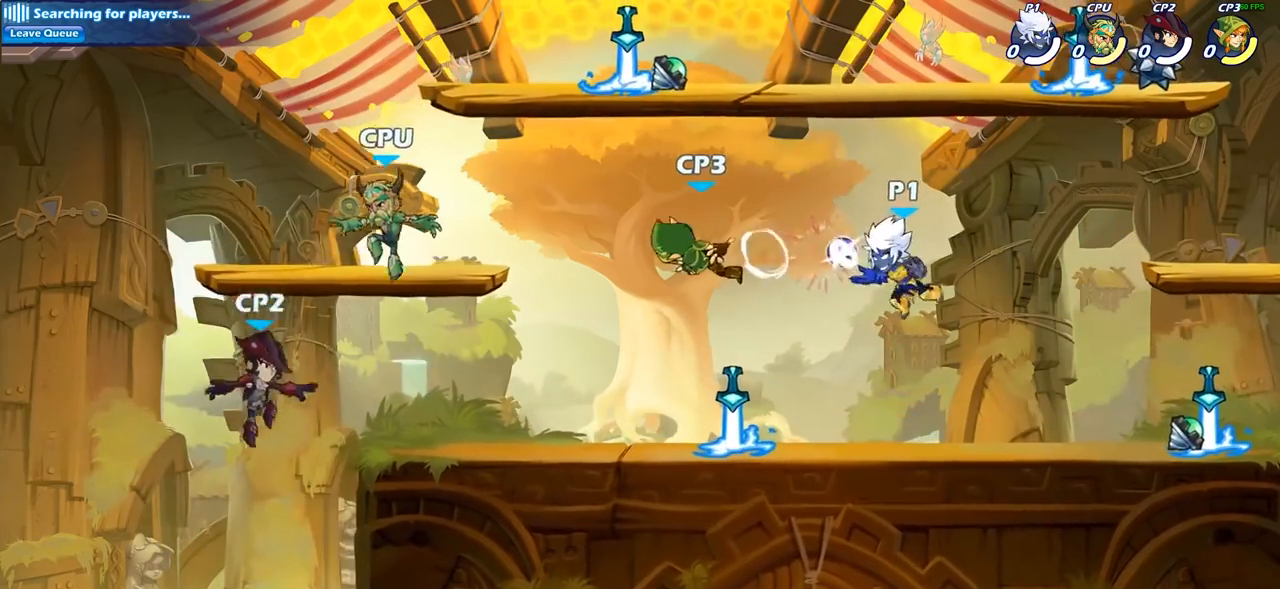
{"dt_ms": 500, "buttons": [], "left_stick": "center", "right_stick": "center", "events": [[67, "left_stick", "down-left"], [133, "SQUARE", "down"], [150, "R2", "up"], [233, "SQUARE", "up"], [233, "left_stick", "center"]]}
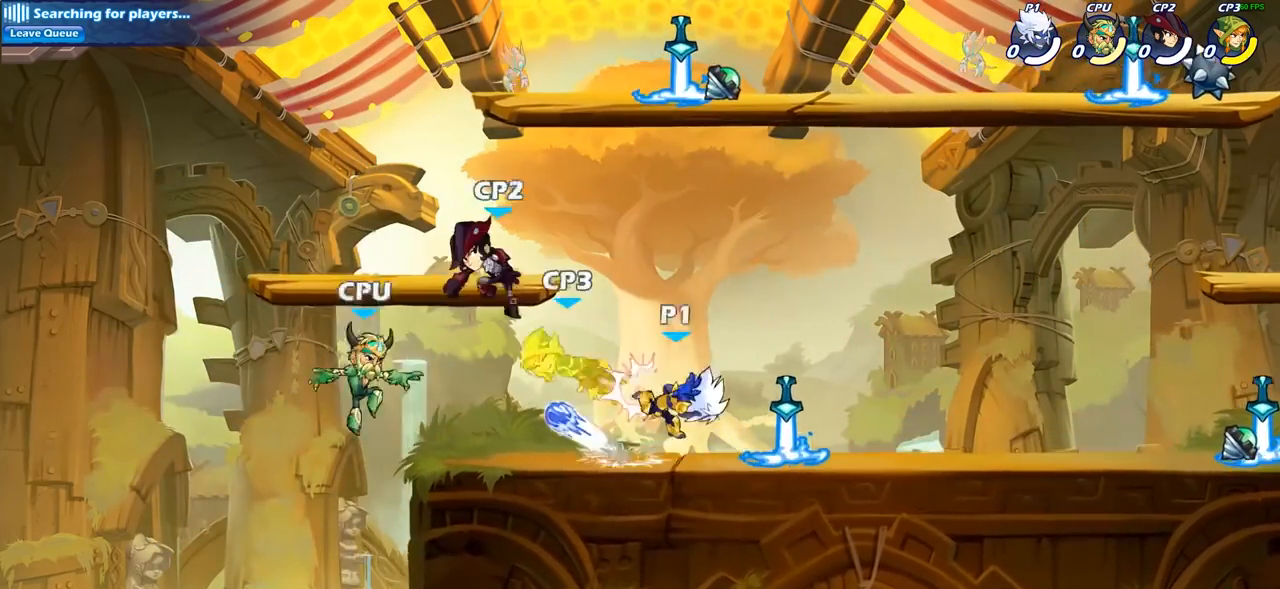
{"dt_ms": 500, "buttons": [], "left_stick": "center", "right_stick": "center", "events": [[83, "left_stick", "left"], [150, "SQUARE", "down"], [250, "SQUARE", "up"], [283, "left_stick", "center"]]}
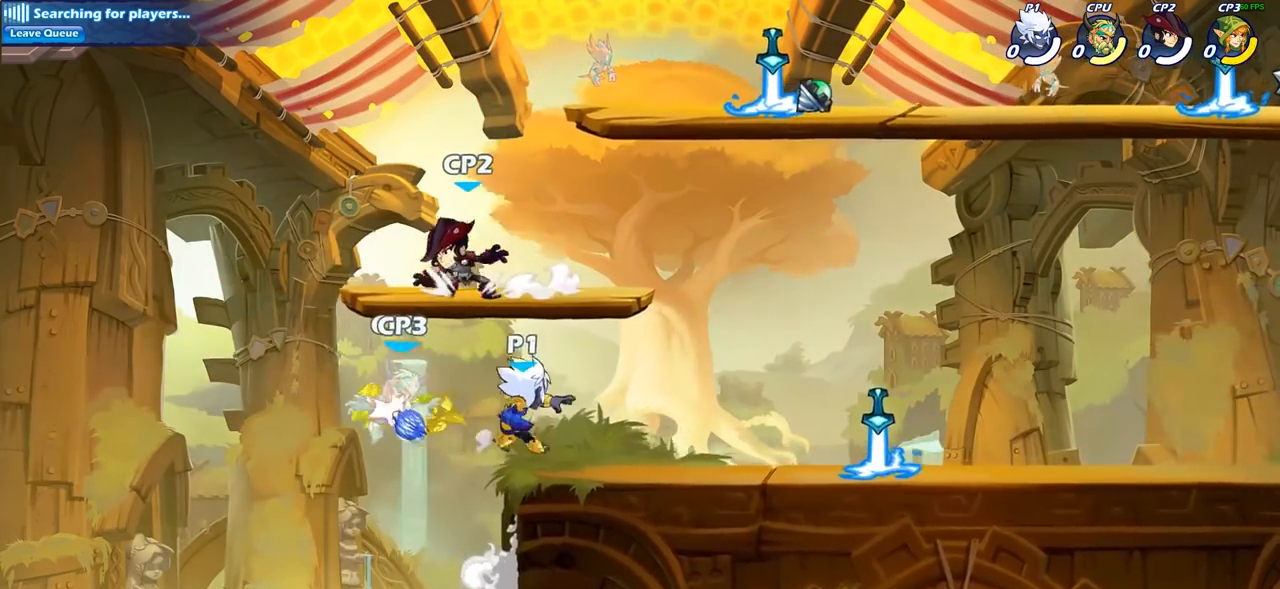
{"dt_ms": 500, "buttons": [], "left_stick": "center", "right_stick": "center", "events": [[67, "left_stick", "left"], [183, "CROSS", "down"], [217, "SQUARE", "down"], [250, "CROSS", "up"], [250, "right_stick", "down-left"], [300, "right_stick", "center"], [317, "SQUARE", "up"], [450, "left_stick", "center"]]}
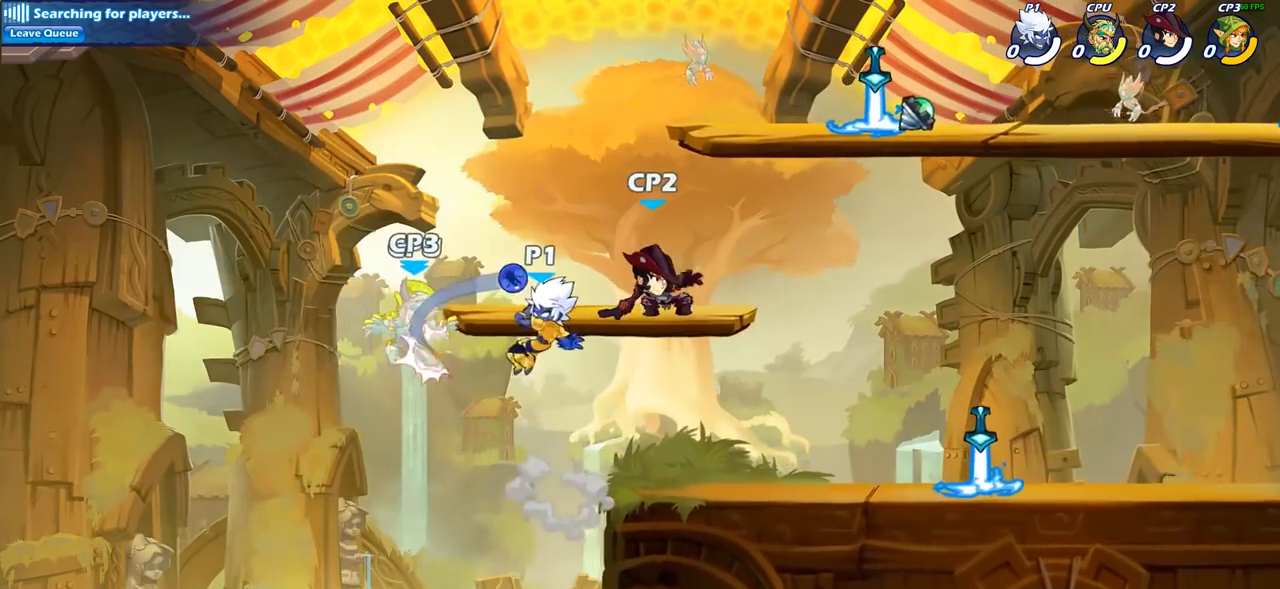
{"dt_ms": 500, "buttons": ["R2"], "left_stick": "left", "right_stick": "center", "events": [[167, "left_stick", "left"], [383, "R2", "down"]]}
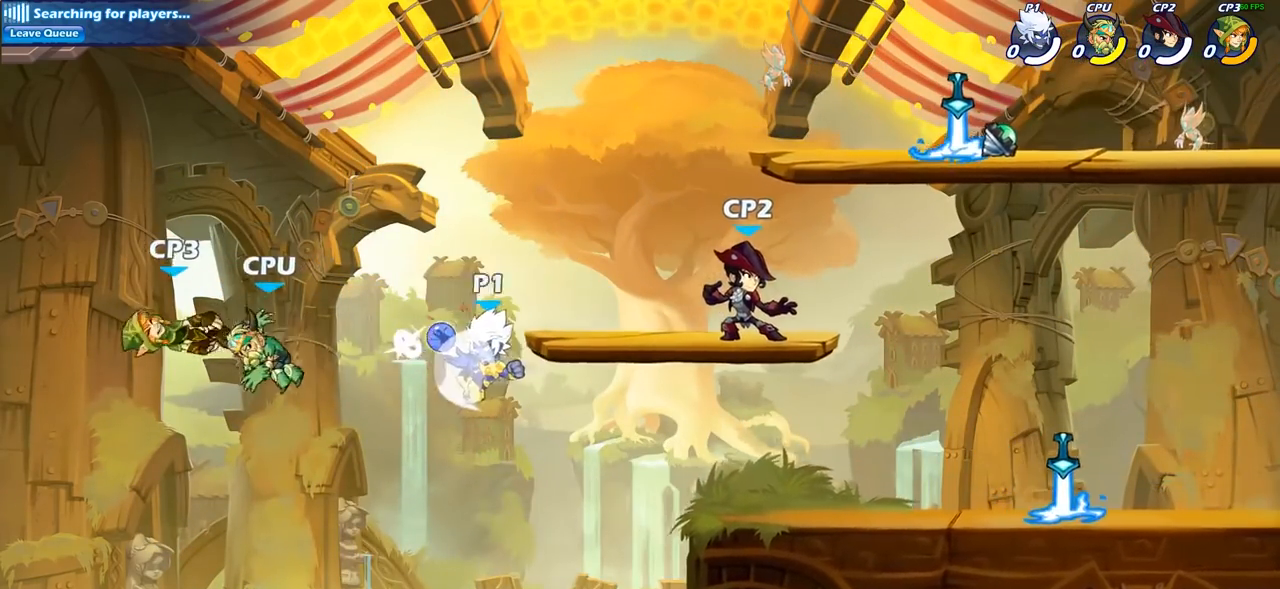
{"dt_ms": 500, "buttons": [], "left_stick": "right", "right_stick": "center", "events": [[83, "R2", "up"], [100, "left_stick", "down-left"], [117, "SQUARE", "down"], [217, "SQUARE", "up"], [300, "left_stick", "center"], [433, "left_stick", "right"]]}
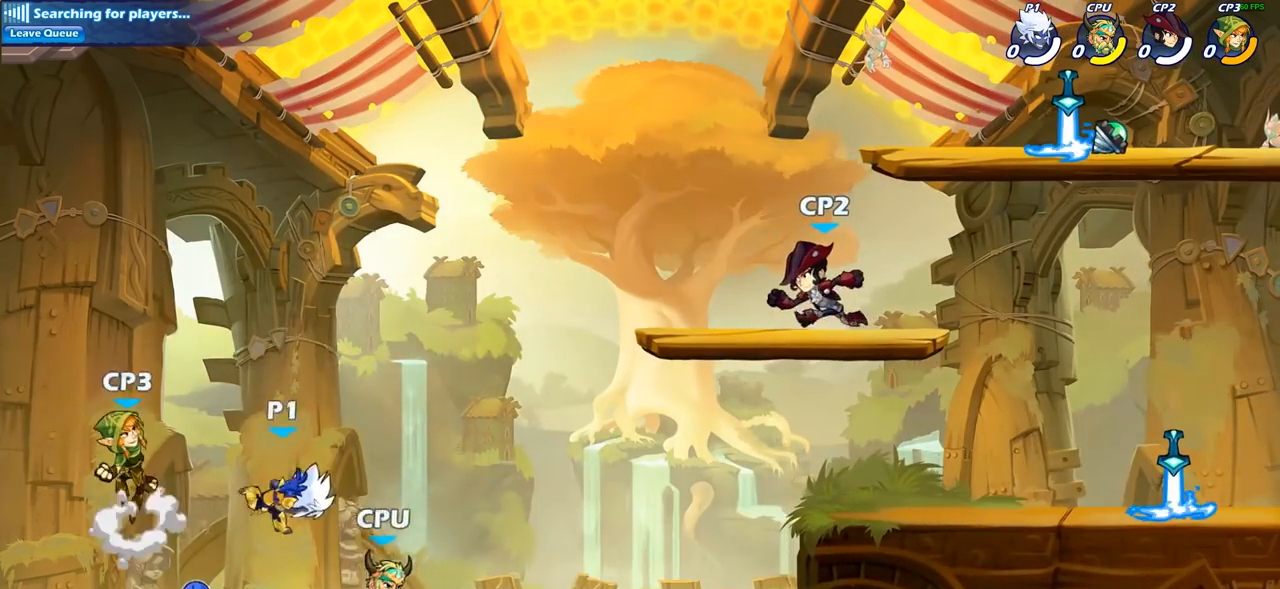
{"dt_ms": 500, "buttons": ["CIRCLE"], "left_stick": "up-right", "right_stick": "center", "events": [[217, "CROSS", "down"], [350, "CROSS", "up"], [350, "left_stick", "up-right"], [383, "CIRCLE", "down"]]}
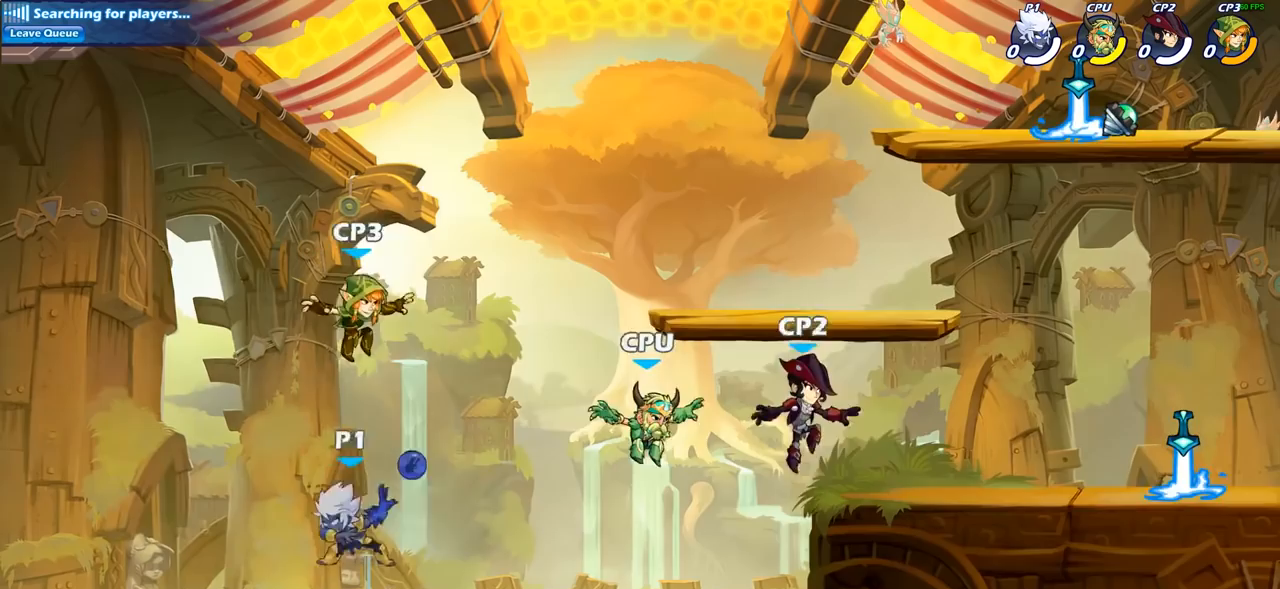
{"dt_ms": 500, "buttons": [], "left_stick": "up-right", "right_stick": "center", "events": [[33, "CIRCLE", "up"]]}
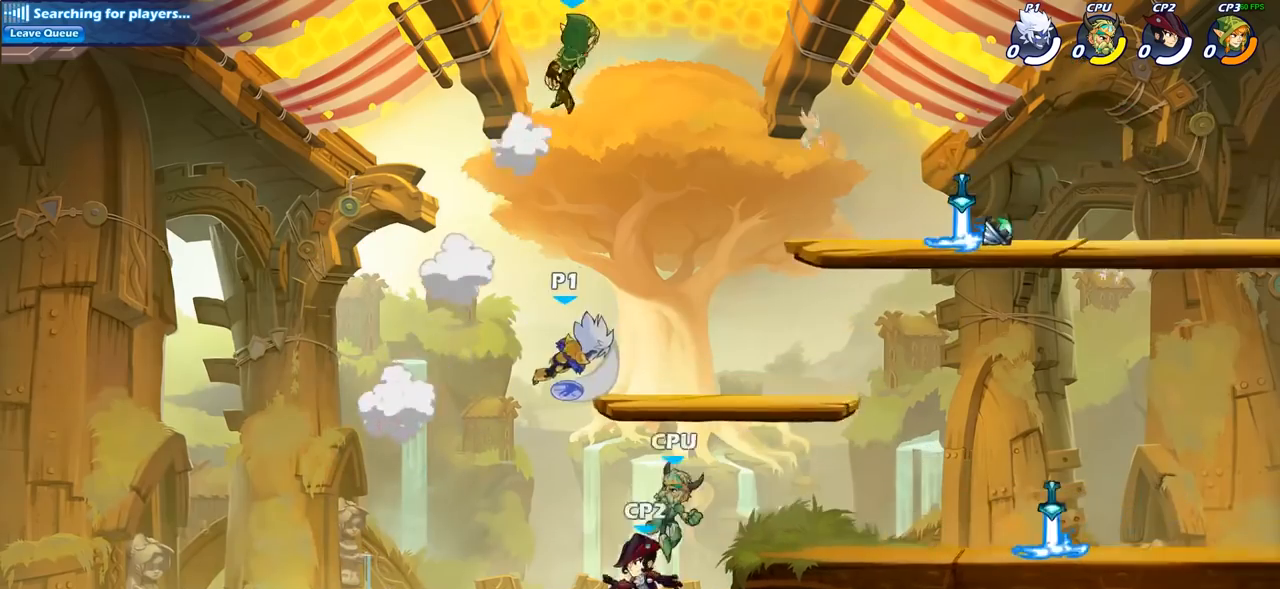
{"dt_ms": 500, "buttons": ["CIRCLE", "L1"], "left_stick": "center", "right_stick": "center", "events": [[117, "left_stick", "down-right"], [267, "left_stick", "right"], [417, "left_stick", "up-left"], [450, "L1", "down"], [500, "CIRCLE", "down"], [500, "left_stick", "center"]]}
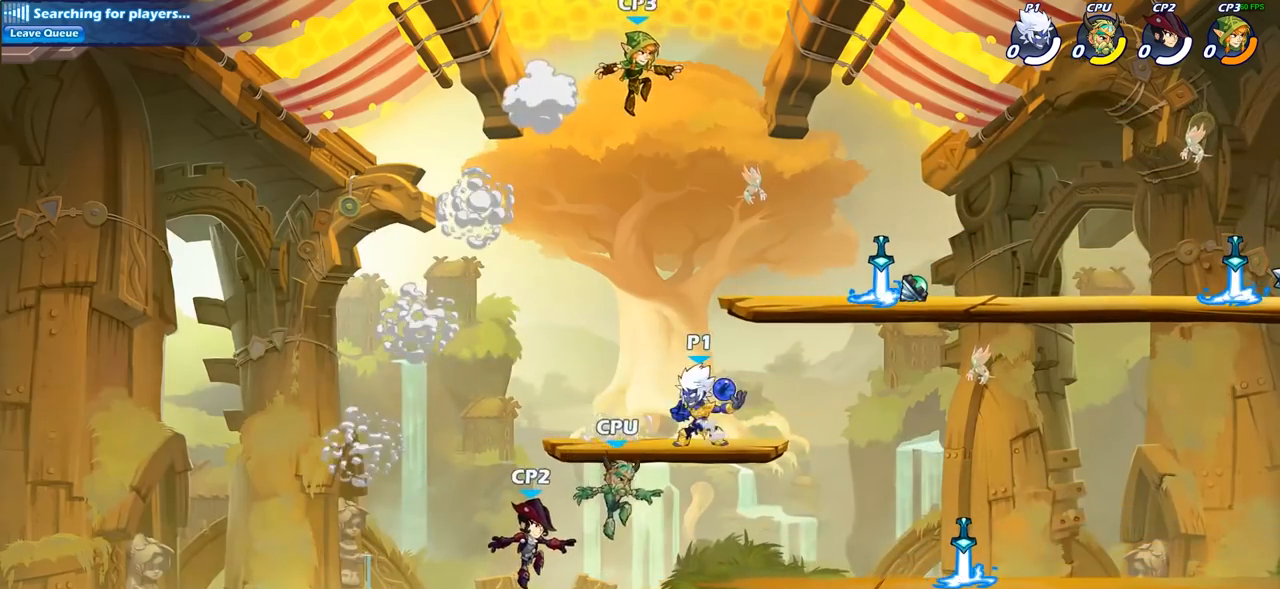
{"dt_ms": 500, "buttons": [], "left_stick": "center", "right_stick": "center", "events": [[83, "CIRCLE", "up"], [333, "L1", "up"]]}
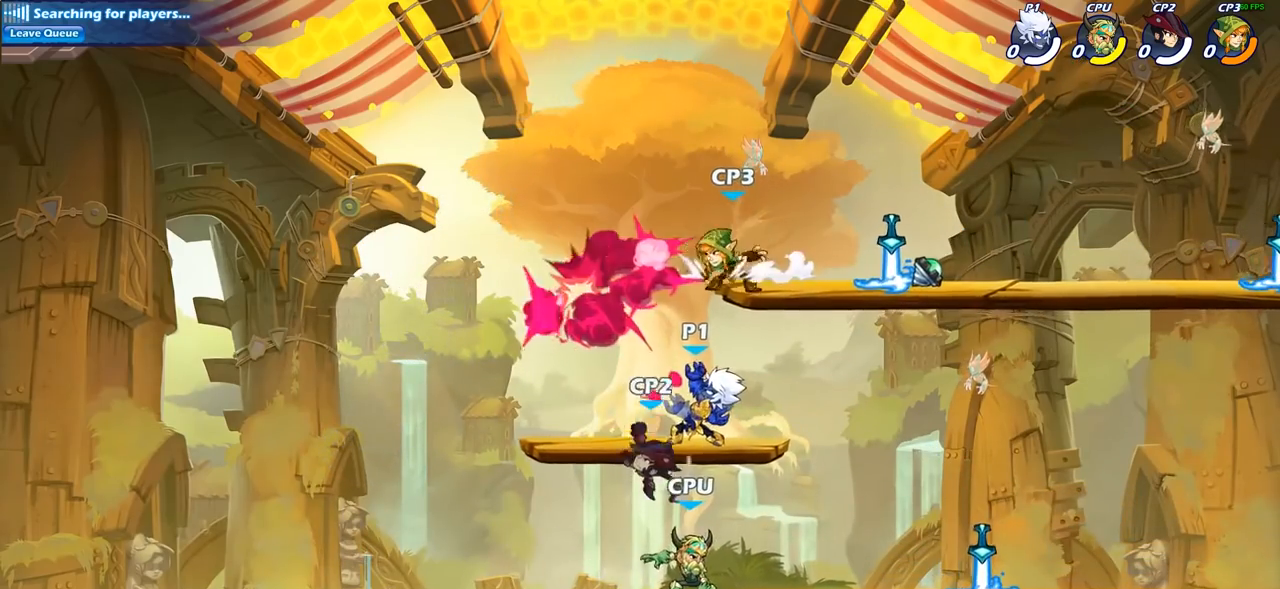
{"dt_ms": 500, "buttons": [], "left_stick": "right", "right_stick": "center", "events": [[350, "left_stick", "right"]]}